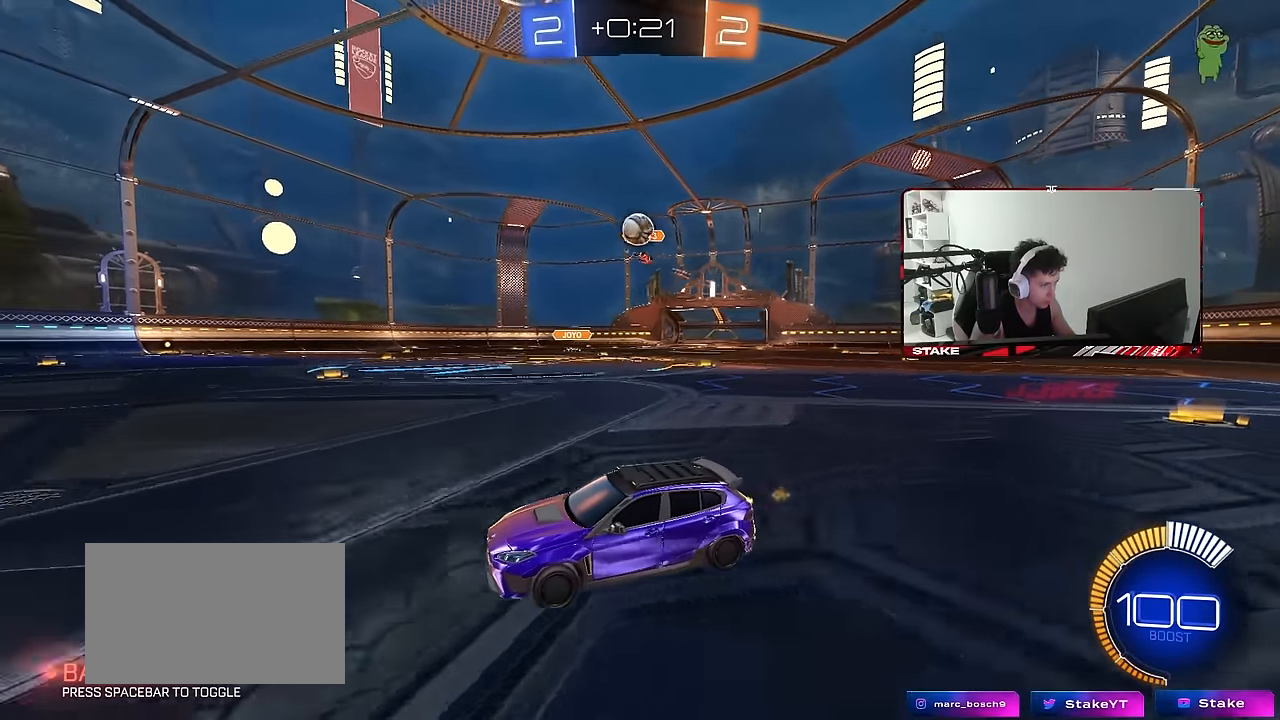
Gameplay with keyboard and mouse; each line is a JSON object with the keys and mouse buttons held at the frame after it. "events" lists presses ("down") and releases ("up") of "1", "2", "3", "4", "5", "a", "alt", "c", "caps_lock", "ctrl", "d", "e", "f", "g", "q", "r", "s", "shift", "space", "t", "tab", "v", "w", "x", "z", "mouse_left", "mouse_wheel" and "mouse_right" between this image and that frame as [ms after this image, input, new state], when the widget could be followed in between. "mouse_left", "mouse_wheel", "mouse_right" = the "left", "wheel", "right" buttons of the "mouse" list. No other keys are recorded. "wheel" means that the mouse wheel is clicked or scrolled. Mouse movement is not recorded.
{"keys": [], "mouse": [], "events": [[84, "a", "down"], [234, "a", "up"], [284, "w", "up"]]}
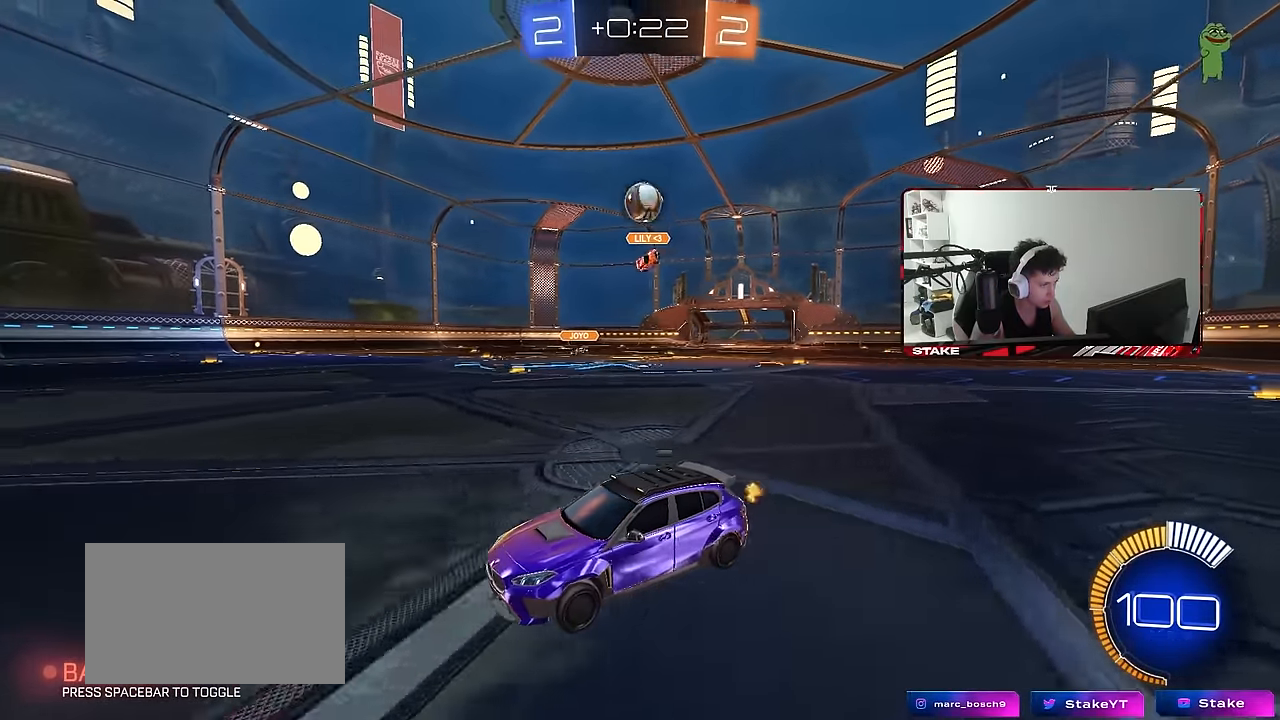
{"keys": ["d"], "mouse": ["left"], "events": [[50, "a", "down"], [100, "a", "up"], [200, "d", "down"], [250, "mouse_right", "down"], [250, "s", "down"], [384, "mouse_left", "down"], [484, "mouse_right", "up"], [484, "s", "up"]]}
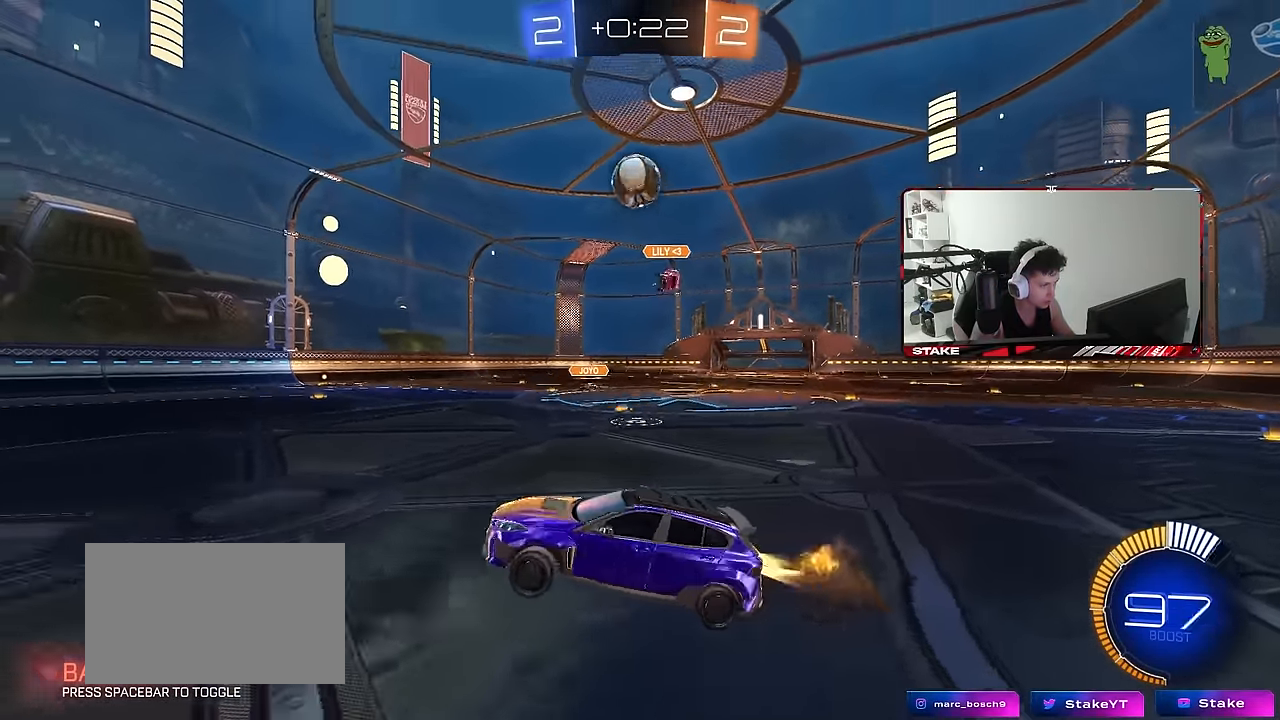
{"keys": ["a", "w"], "mouse": ["left"], "events": [[17, "d", "up"], [17, "mouse_right", "down"], [117, "d", "down"], [167, "a", "down"], [217, "d", "up"], [217, "mouse_right", "up"], [217, "shift", "down"], [267, "mouse_left", "up"], [350, "mouse_left", "down"], [350, "w", "down"], [400, "d", "down"], [400, "shift", "up"], [450, "d", "up"]]}
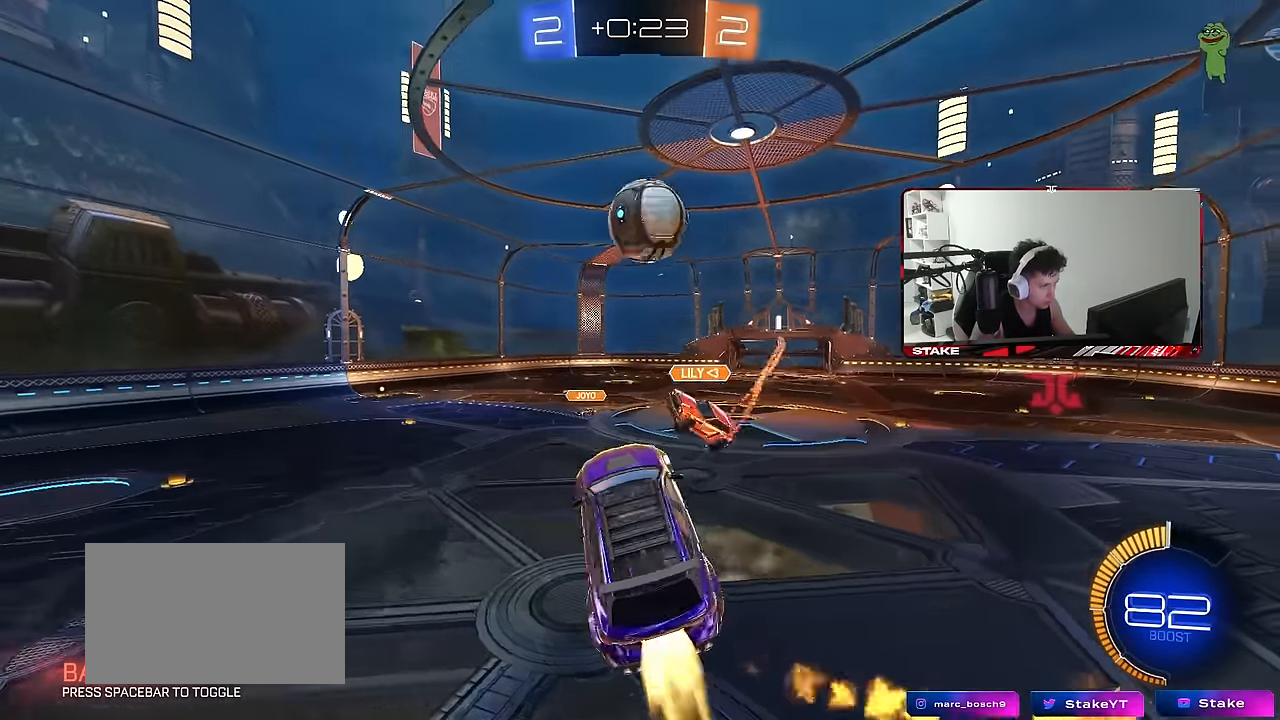
{"keys": ["a", "d"], "mouse": [], "events": [[84, "mouse_left", "up"], [84, "w", "up"], [234, "d", "down"], [234, "mouse_left", "down"], [234, "w", "down"], [284, "mouse_left", "up"], [284, "shift", "down"], [317, "a", "up"], [317, "shift", "up"], [467, "a", "down"], [467, "w", "up"]]}
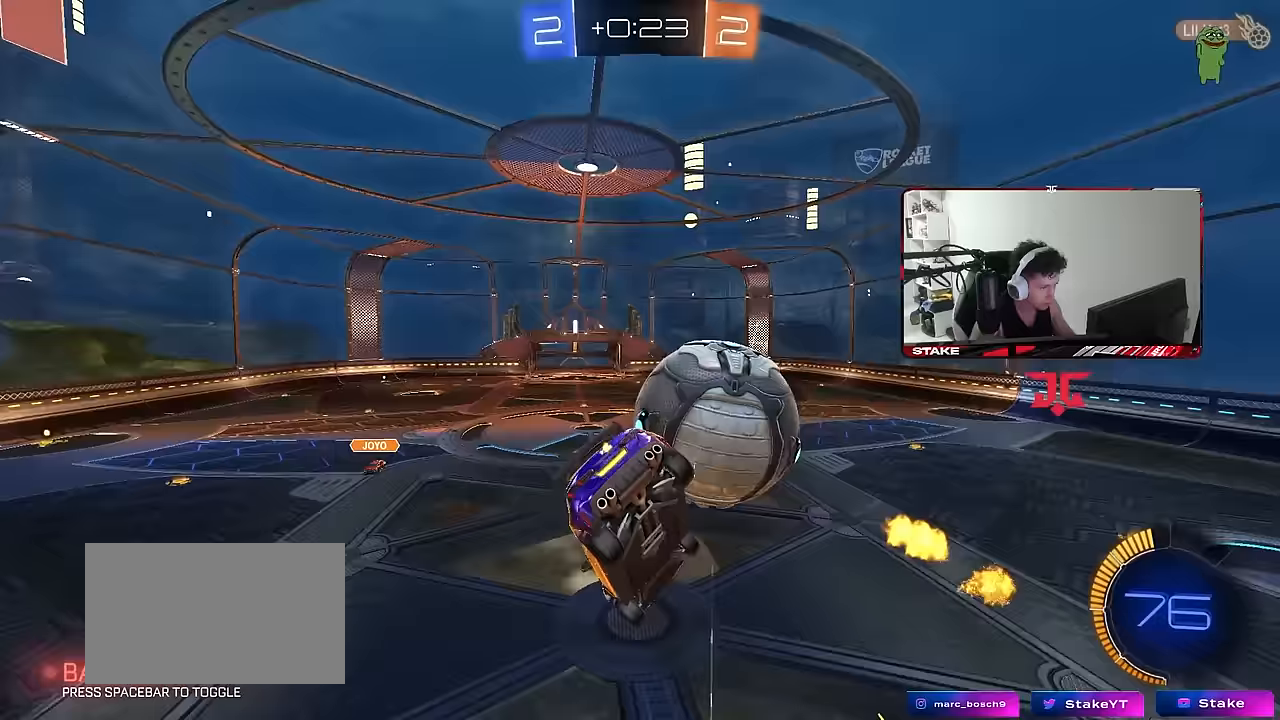
{"keys": ["d", "s"], "mouse": ["left"], "events": [[17, "d", "up"], [17, "shift", "down"], [100, "mouse_left", "down"], [150, "s", "down"], [383, "shift", "up"], [433, "a", "up"], [483, "d", "down"]]}
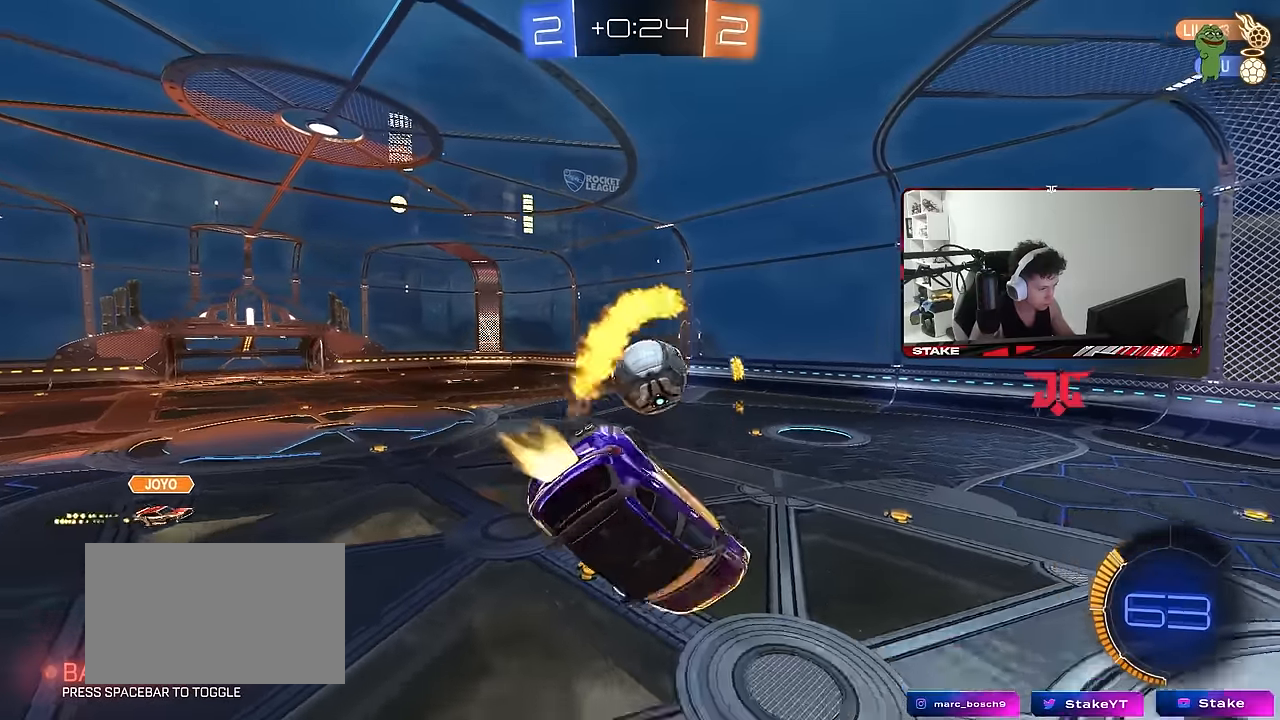
{"keys": [], "mouse": [], "events": [[67, "a", "down"], [67, "d", "up"], [67, "shift", "down"], [117, "mouse_left", "up"], [167, "a", "up"], [167, "s", "up"], [217, "shift", "up"], [267, "d", "down"], [350, "d", "up"]]}
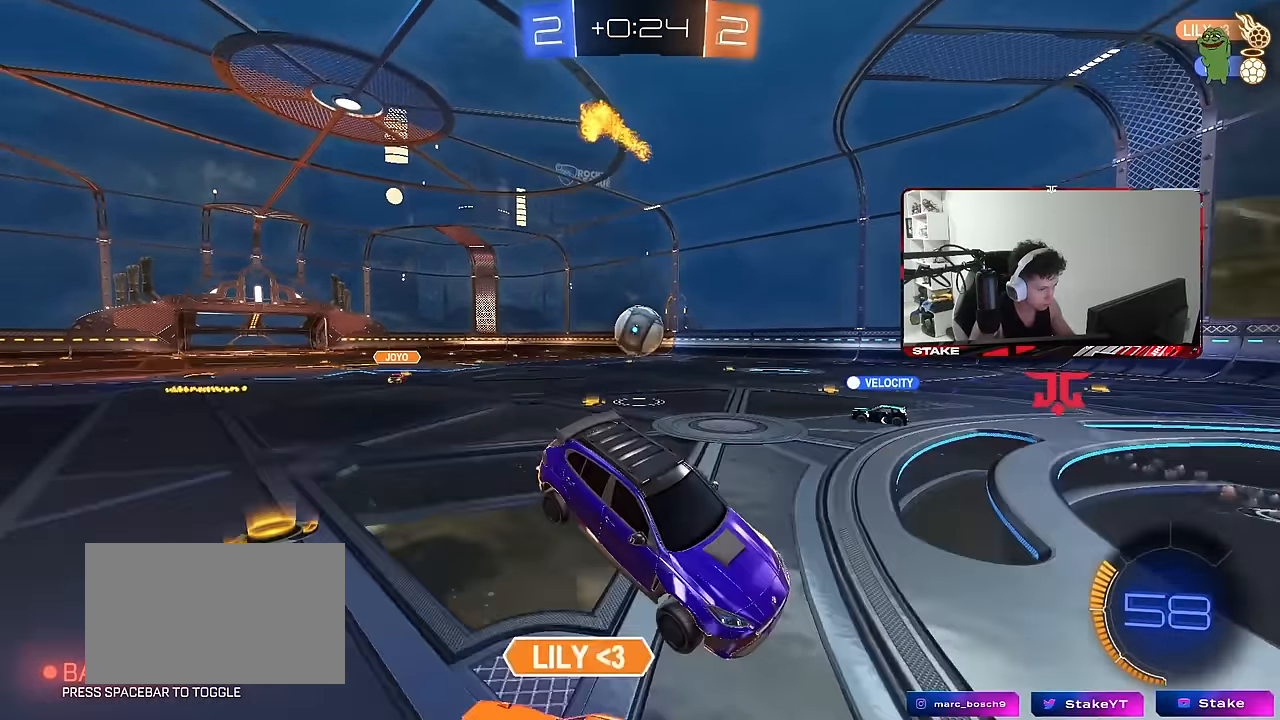
{"keys": ["a", "w"], "mouse": [], "events": [[50, "a", "down"], [50, "w", "down"], [133, "shift", "down"], [233, "shift", "up"]]}
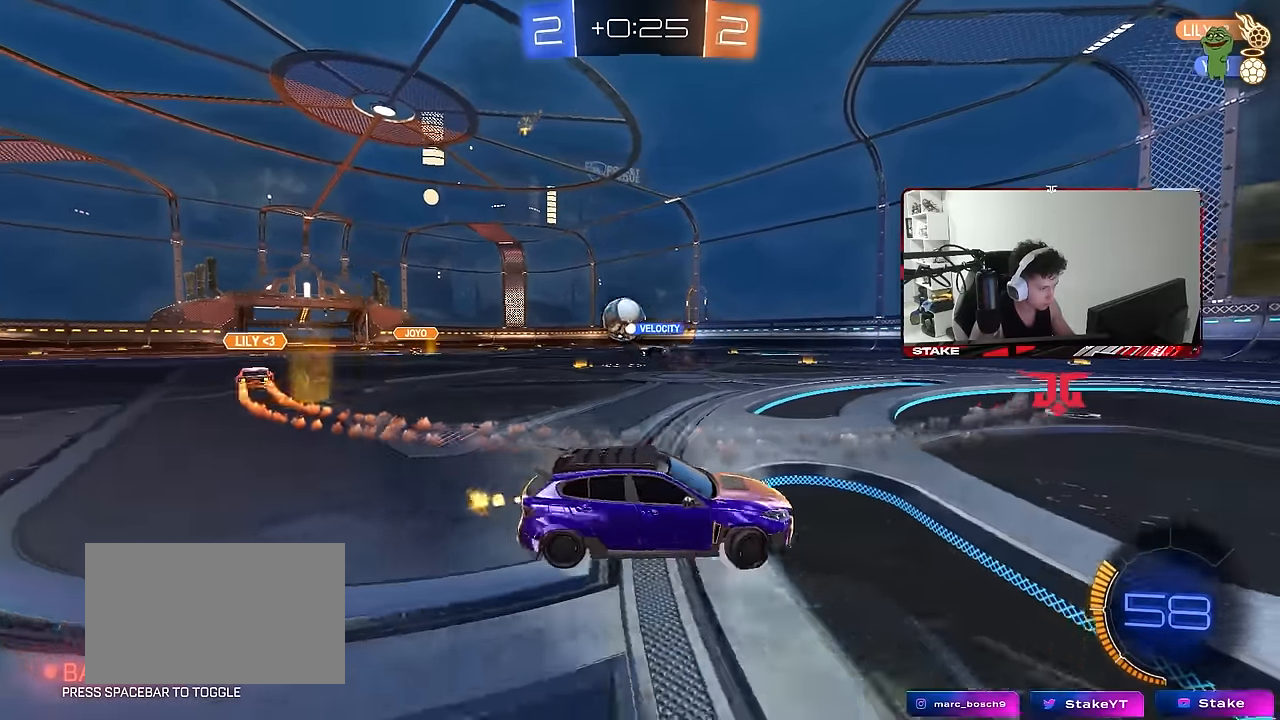
{"keys": ["a", "w"], "mouse": [], "events": [[17, "shift", "down"], [50, "shift", "up"]]}
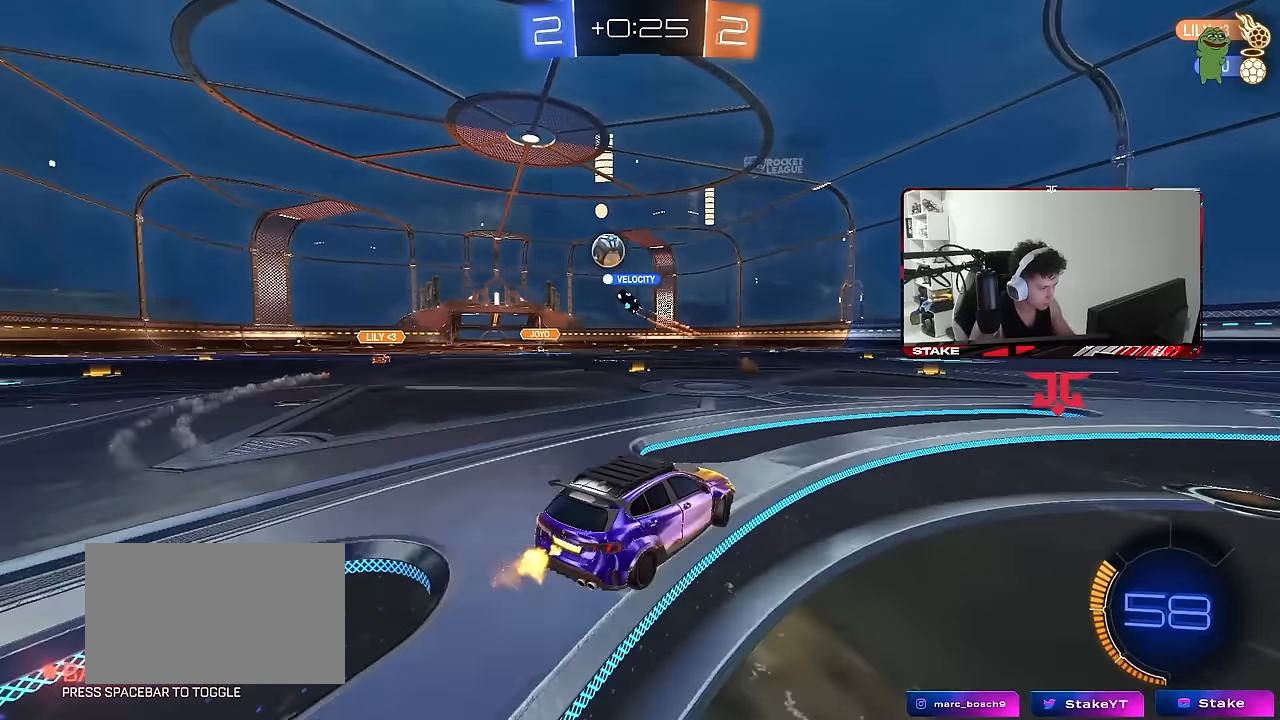
{"keys": ["w"], "mouse": ["left", "right"], "events": [[117, "a", "up"], [300, "a", "down"], [450, "a", "up"], [483, "mouse_right", "down"], [500, "mouse_left", "down"]]}
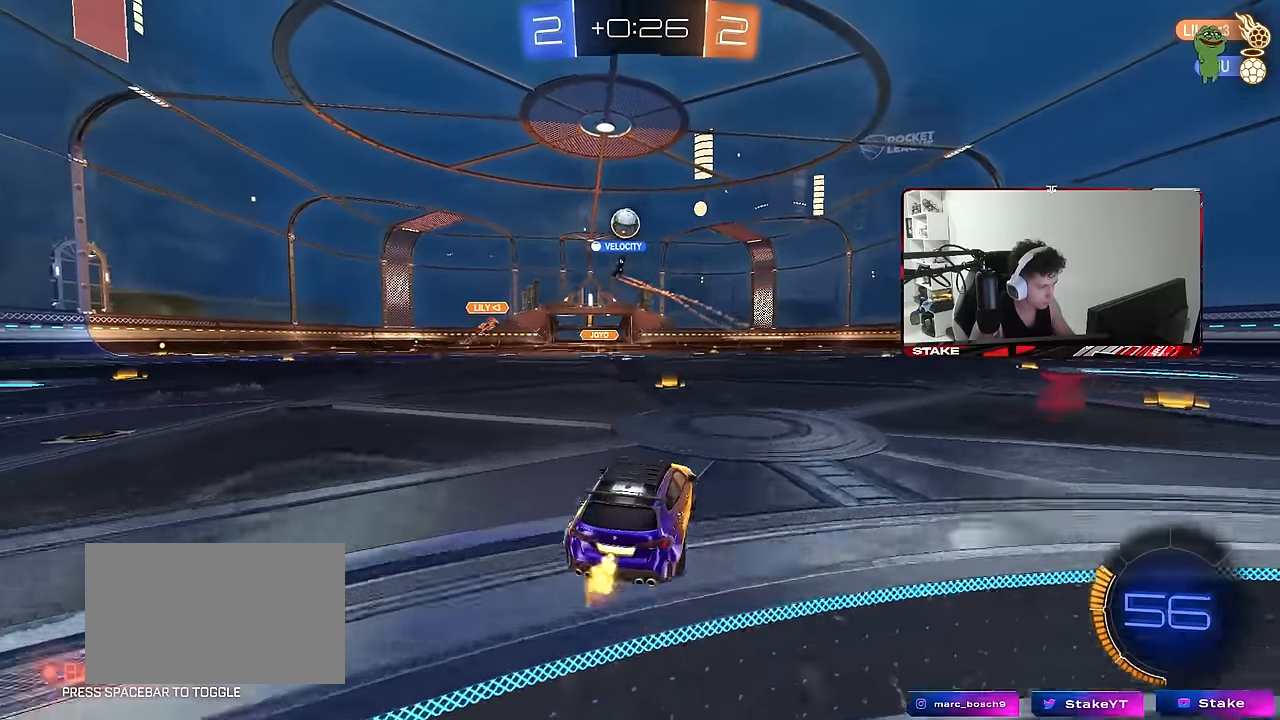
{"keys": ["a", "shift"], "mouse": ["left"], "events": [[33, "d", "down"], [83, "a", "down"], [83, "d", "up"], [83, "mouse_right", "up"], [83, "shift", "down"], [133, "mouse_right", "down"], [233, "s", "down"], [233, "w", "up"], [367, "mouse_right", "up"], [367, "s", "up"]]}
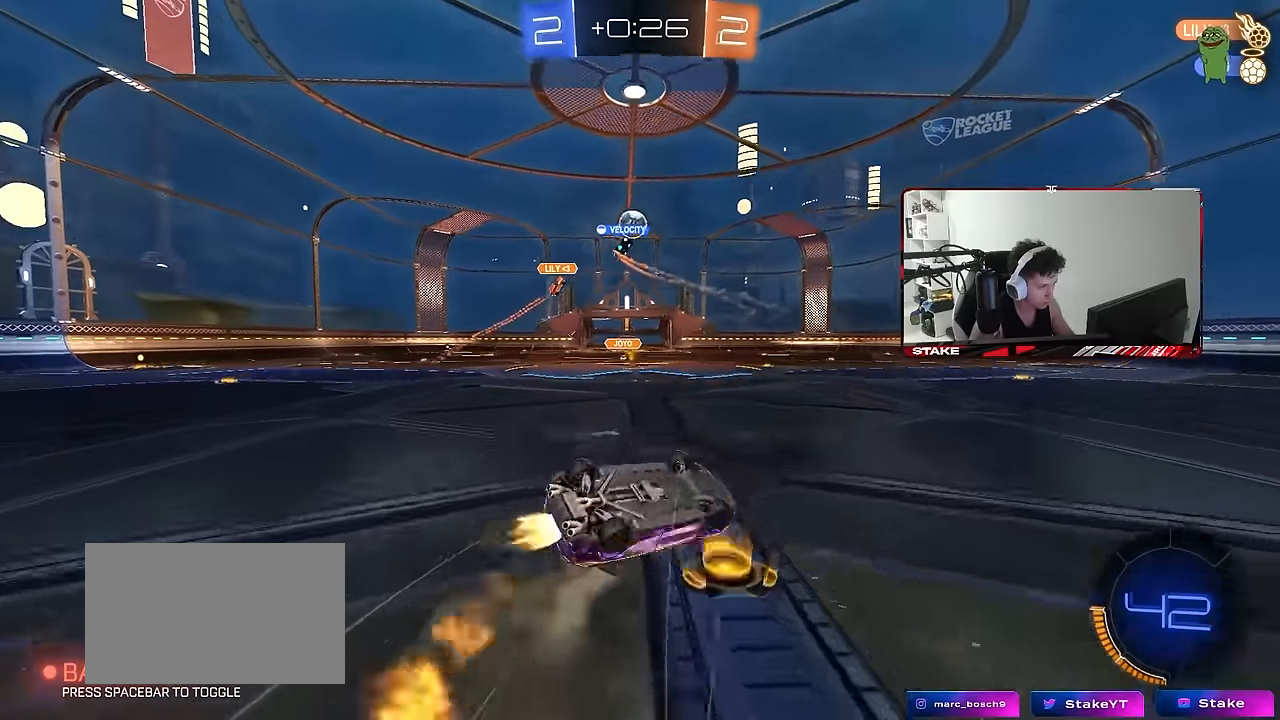
{"keys": [], "mouse": [], "events": [[50, "s", "down"], [100, "mouse_left", "up"], [283, "s", "up"], [283, "shift", "up"], [433, "a", "up"]]}
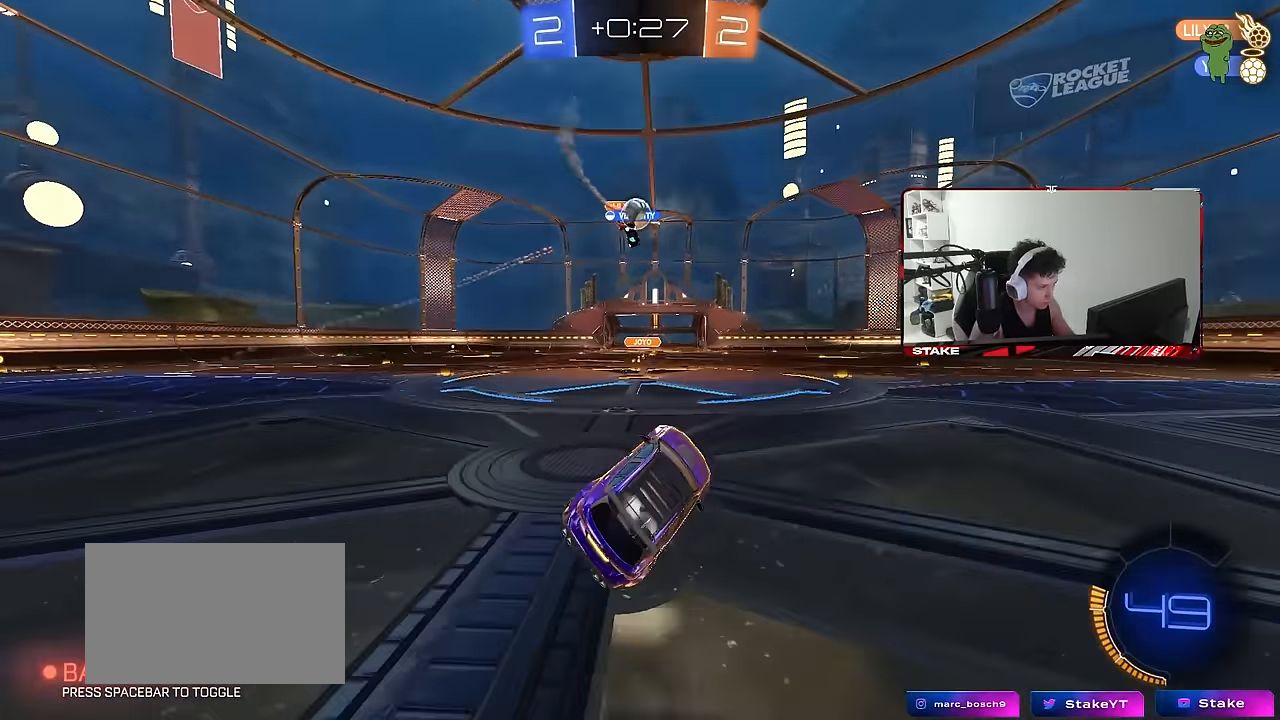
{"keys": ["w"], "mouse": ["left"], "events": [[117, "a", "down"], [117, "w", "down"], [167, "a", "up"], [267, "d", "down"], [350, "d", "up"], [400, "mouse_left", "down"]]}
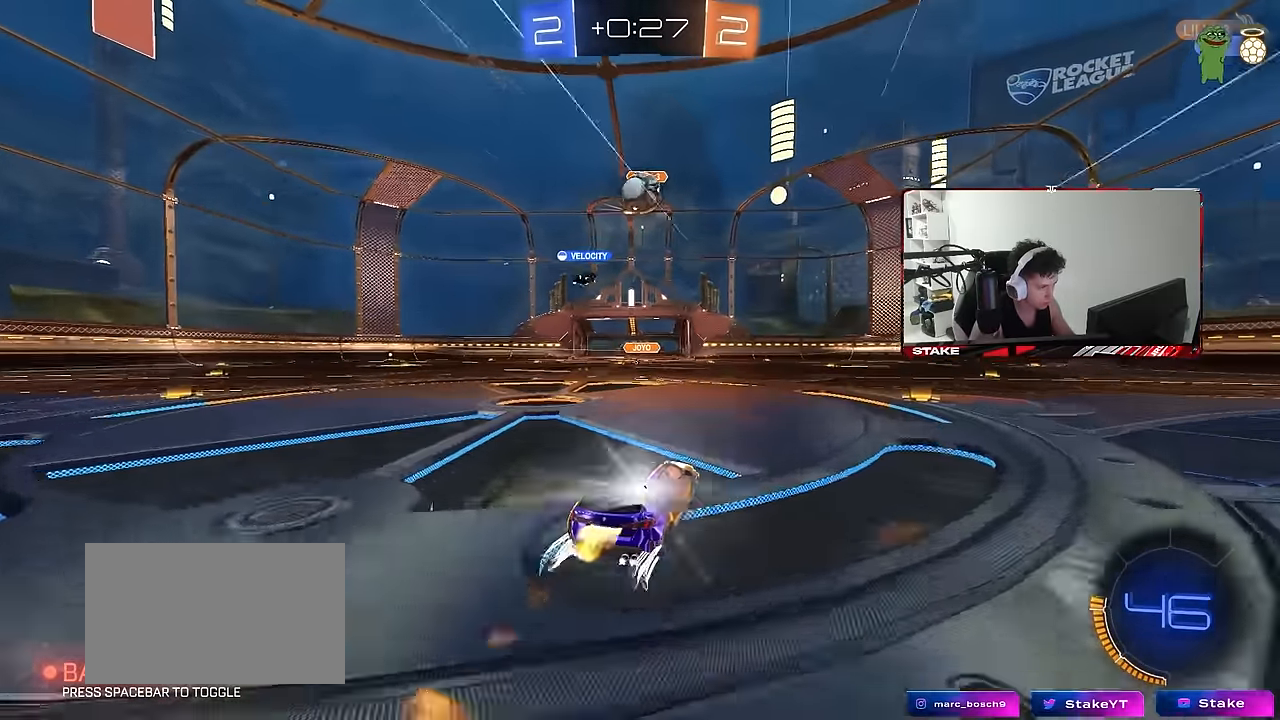
{"keys": ["w"], "mouse": [], "events": [[133, "mouse_left", "up"], [367, "a", "down"], [417, "a", "up"]]}
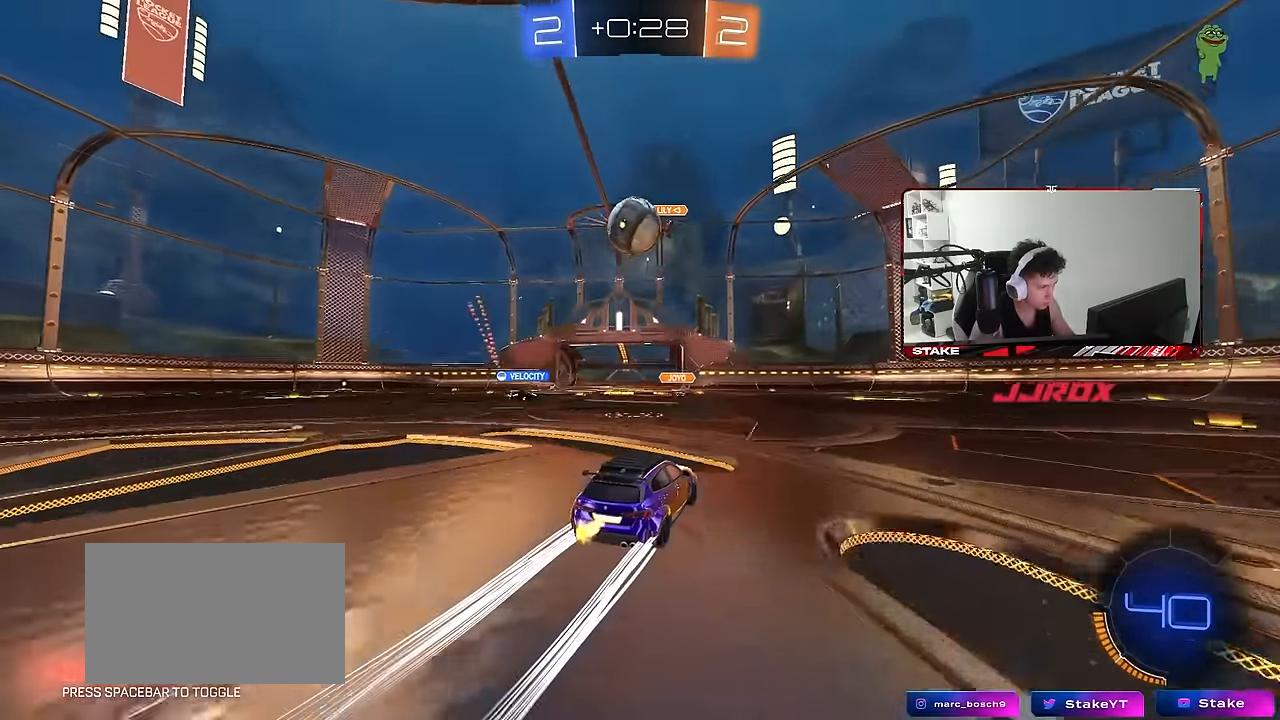
{"keys": ["w"], "mouse": ["left"], "events": [[17, "w", "up"], [100, "a", "down"], [100, "s", "down"], [150, "mouse_right", "down"], [250, "d", "down"], [300, "a", "up"], [300, "mouse_left", "down"], [300, "s", "up"], [333, "mouse_right", "up"], [383, "d", "up"], [483, "w", "down"]]}
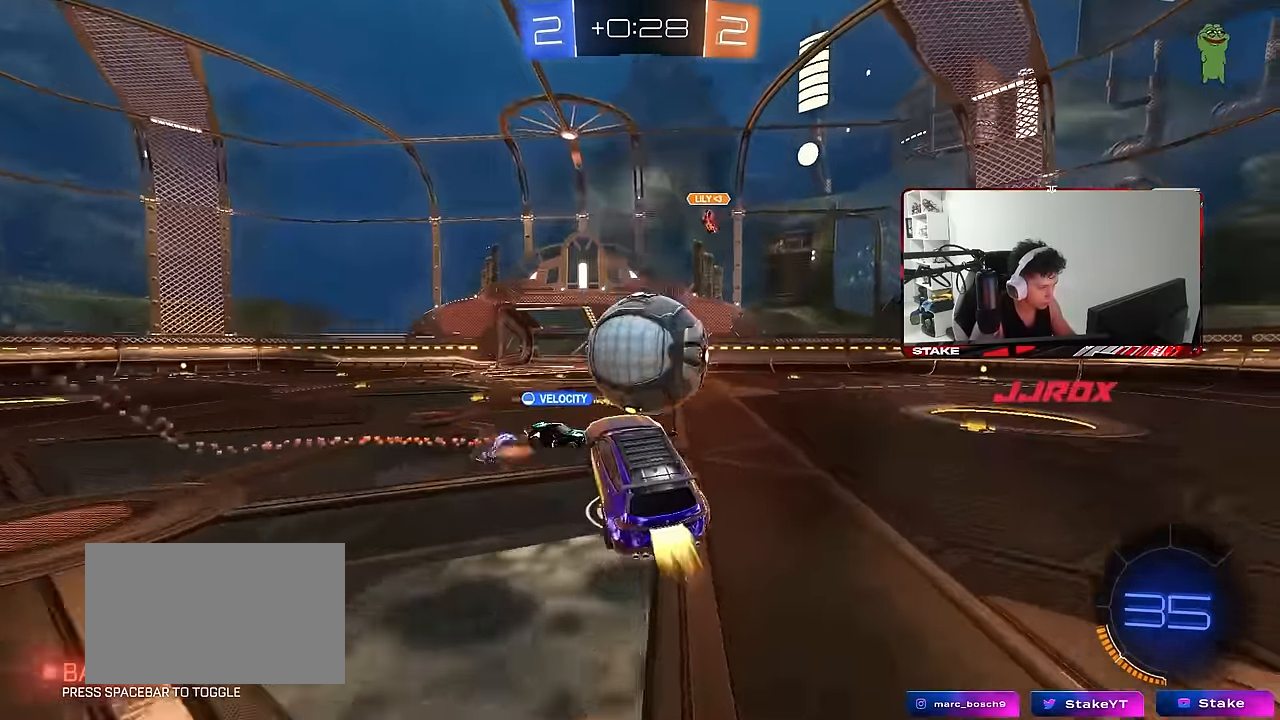
{"keys": ["s", "shift"], "mouse": [], "events": [[17, "mouse_right", "down"], [67, "shift", "down"], [167, "mouse_left", "up"], [217, "mouse_right", "up"], [267, "d", "down"], [267, "w", "up"], [450, "d", "up"], [450, "s", "down"]]}
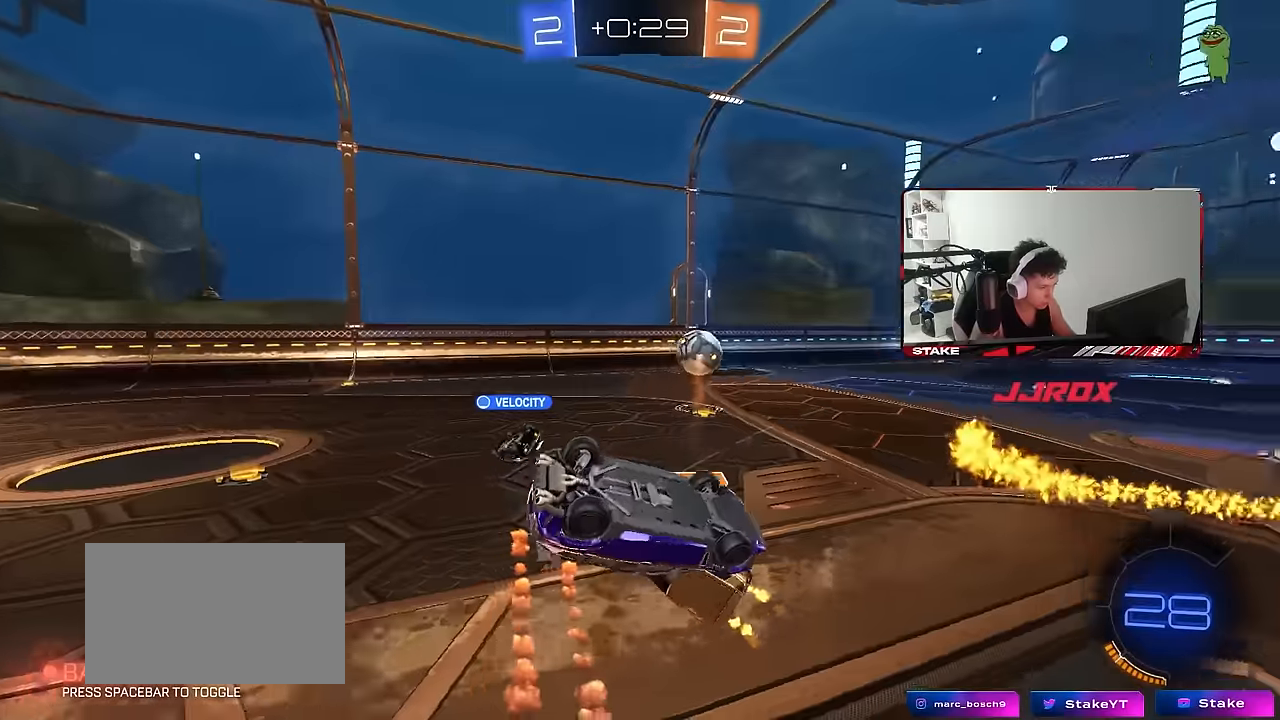
{"keys": ["a", "shift"], "mouse": [], "events": [[50, "a", "down"], [317, "s", "up"]]}
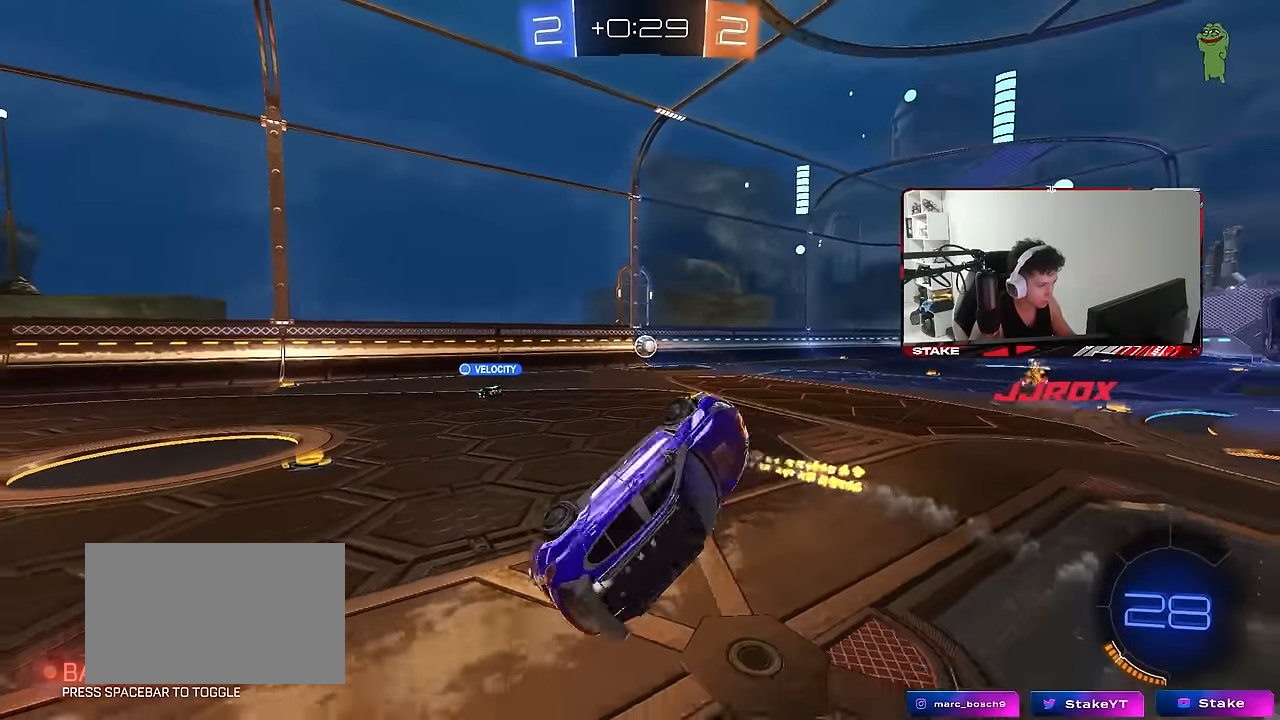
{"keys": ["d", "w"], "mouse": [], "events": [[100, "w", "down"], [150, "a", "up"], [150, "shift", "up"], [200, "d", "down"], [250, "d", "up"], [250, "w", "up"], [384, "w", "down"], [484, "d", "down"]]}
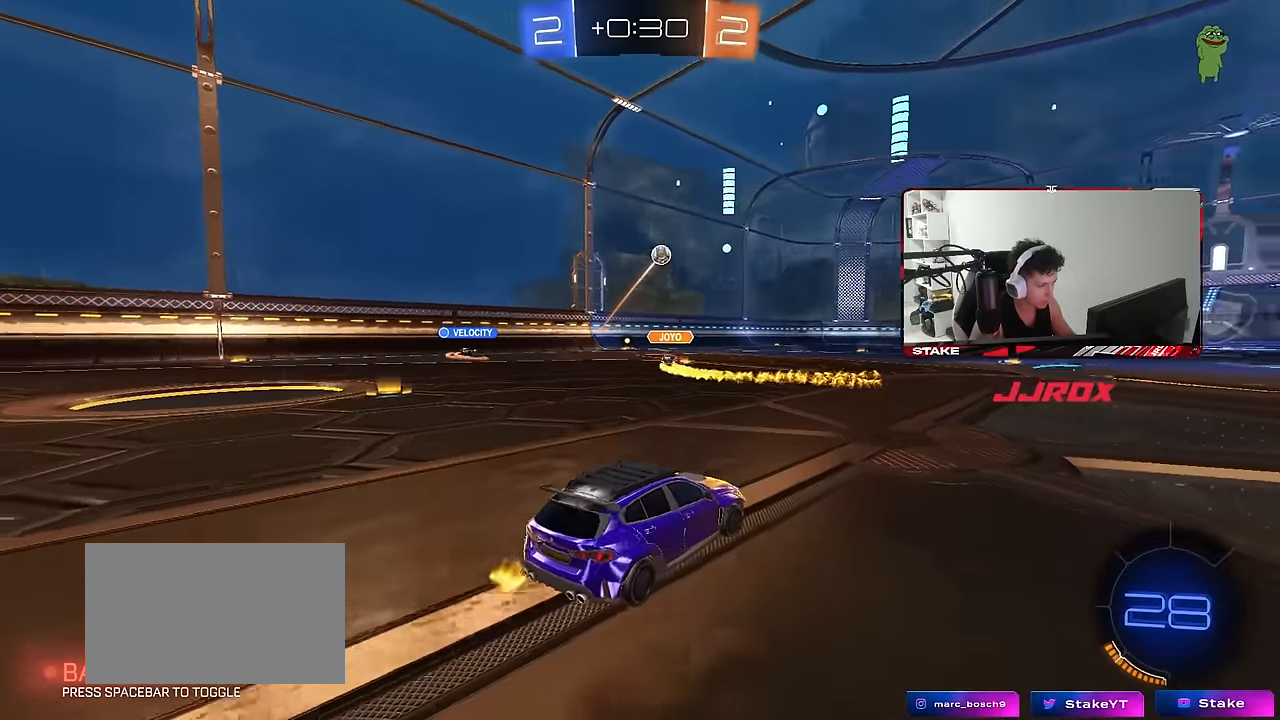
{"keys": ["a", "w"], "mouse": ["left"], "events": [[217, "d", "up"], [317, "d", "down"], [350, "mouse_left", "down"], [450, "d", "up"], [500, "a", "down"]]}
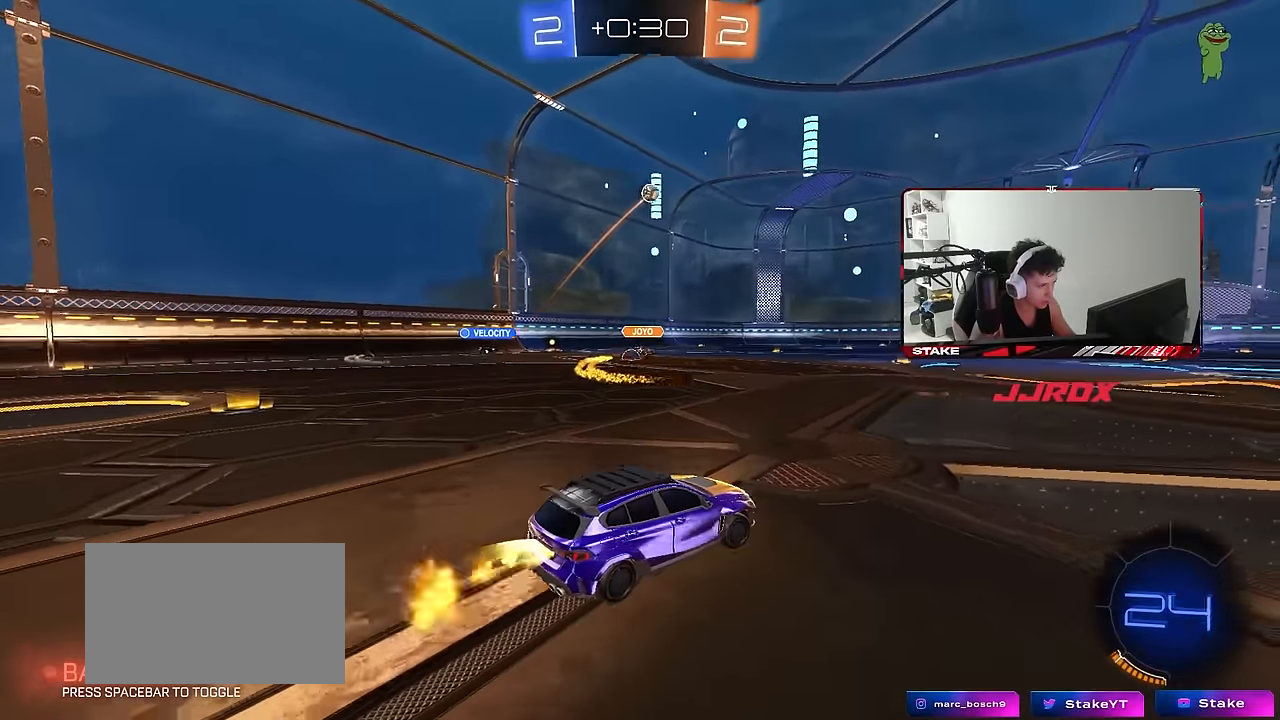
{"keys": ["d", "s", "shift"], "mouse": ["left", "right"], "events": [[184, "a", "up"], [184, "mouse_right", "down"], [234, "d", "down"], [234, "shift", "down"], [267, "mouse_right", "up"], [317, "mouse_right", "down"], [317, "w", "up"], [367, "s", "down"]]}
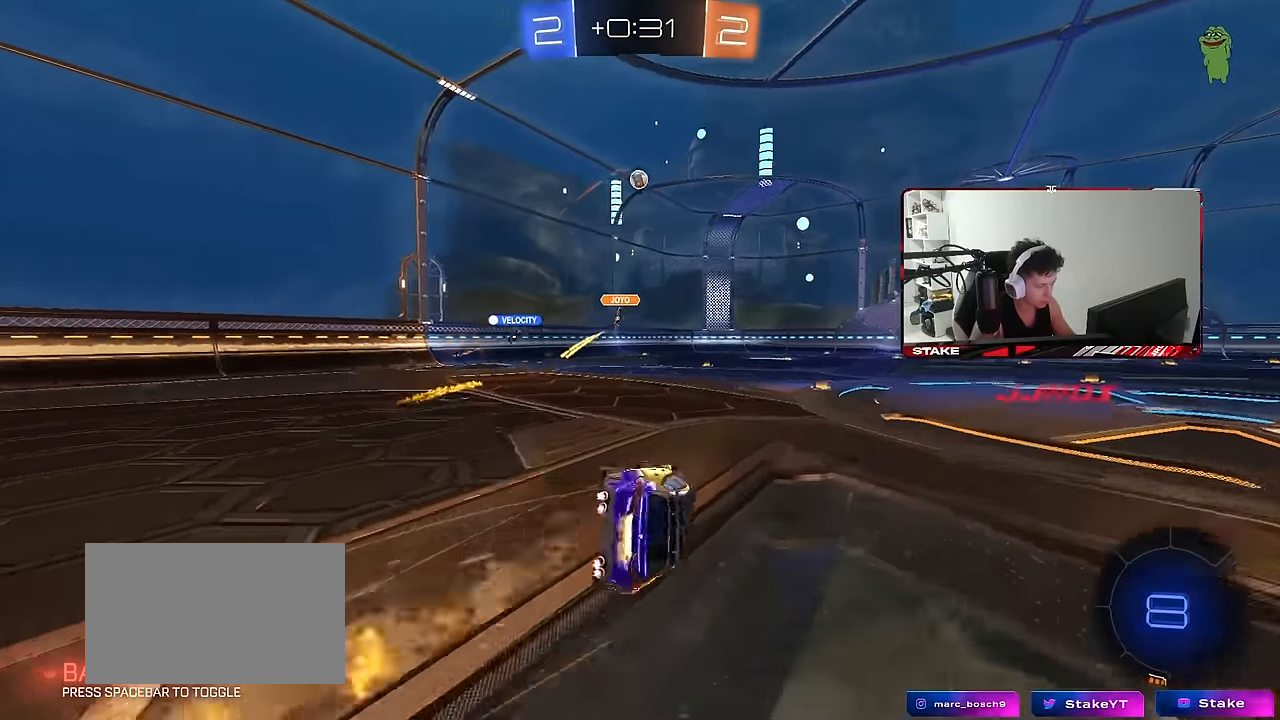
{"keys": ["d", "s", "shift"], "mouse": ["left"], "events": [[17, "mouse_right", "up"], [200, "s", "up"], [284, "s", "down"]]}
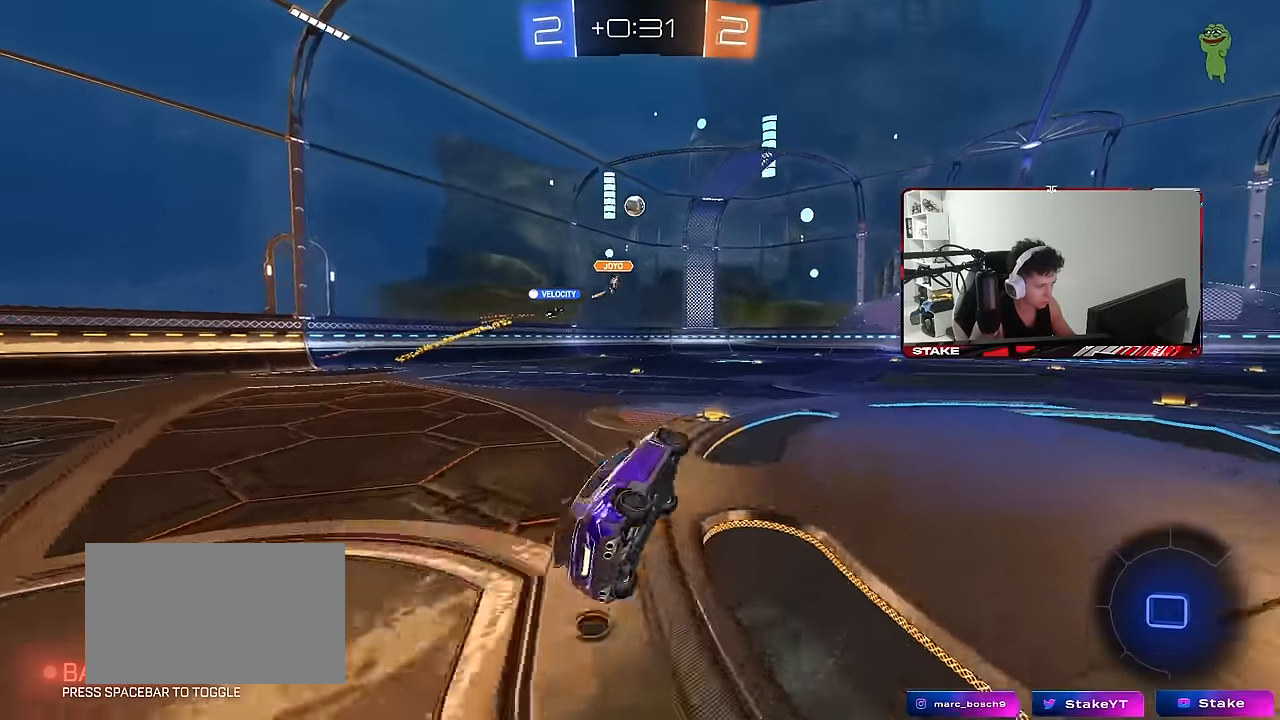
{"keys": ["w"], "mouse": [], "events": [[67, "shift", "up"], [117, "s", "up"], [167, "d", "up"], [217, "mouse_left", "up"], [350, "w", "down"]]}
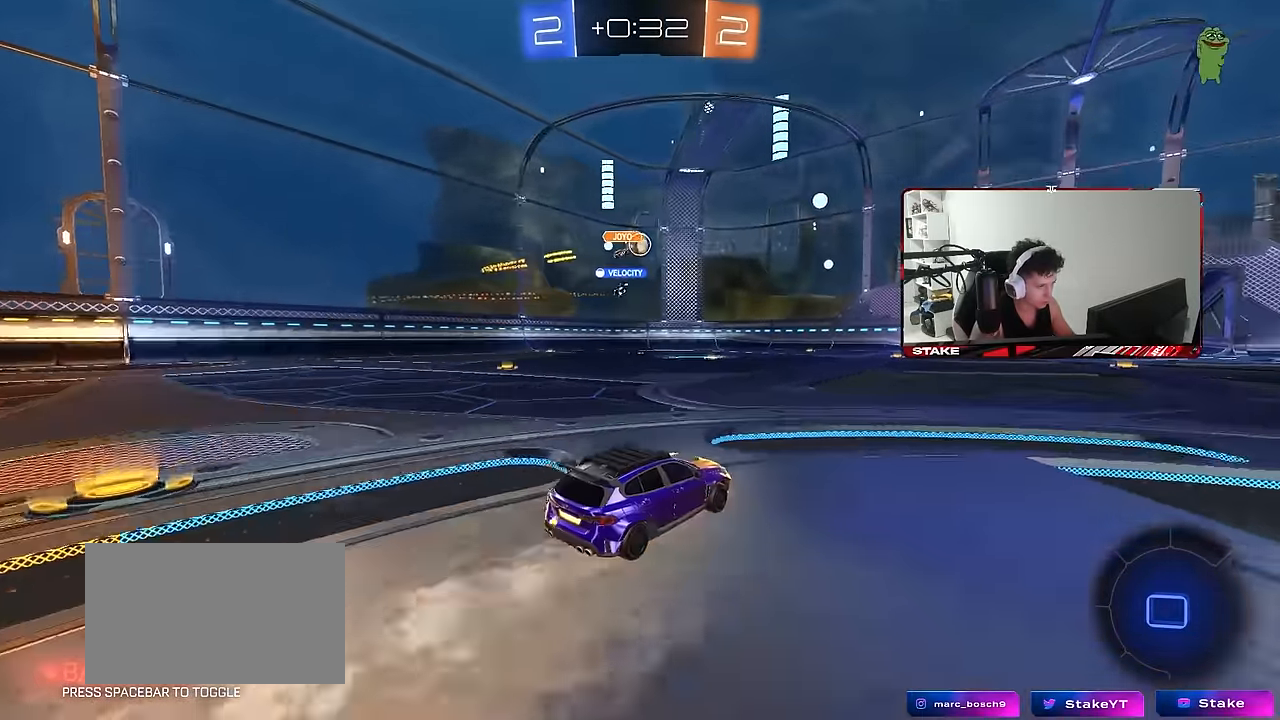
{"keys": ["a", "w"], "mouse": [], "events": [[417, "a", "down"]]}
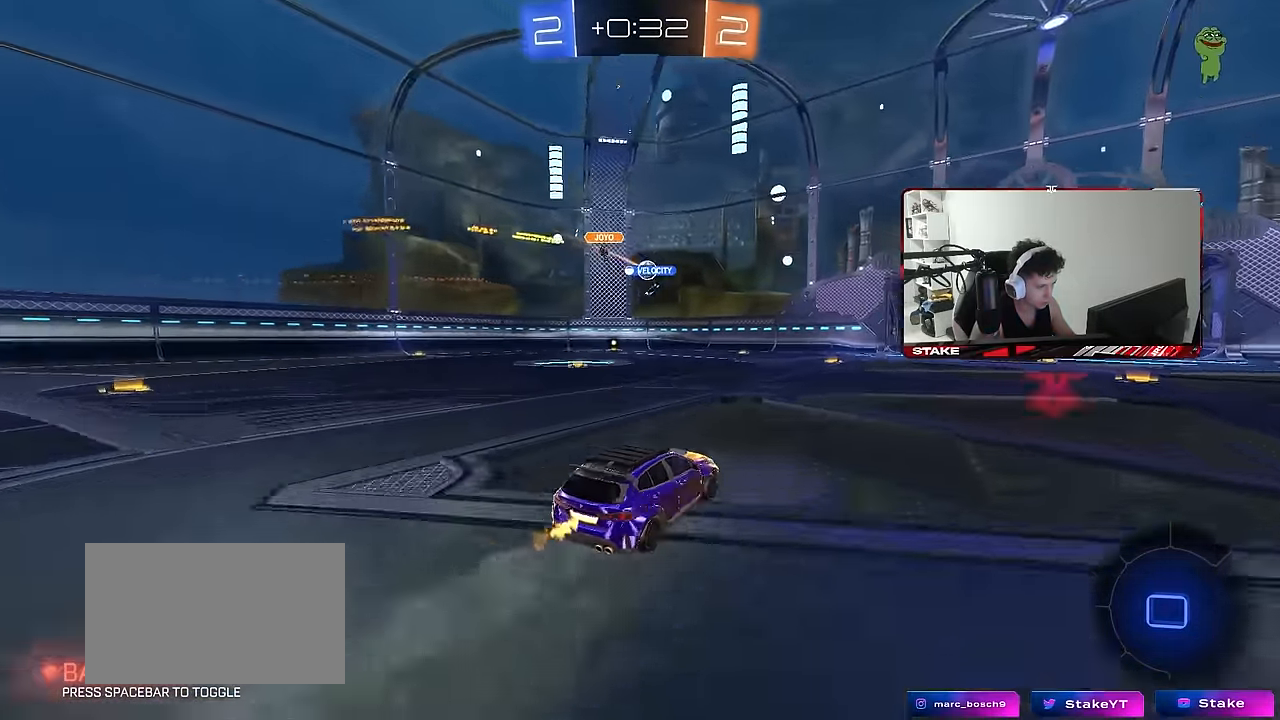
{"keys": ["w"], "mouse": [], "events": [[50, "a", "up"], [250, "d", "down"], [334, "d", "up"]]}
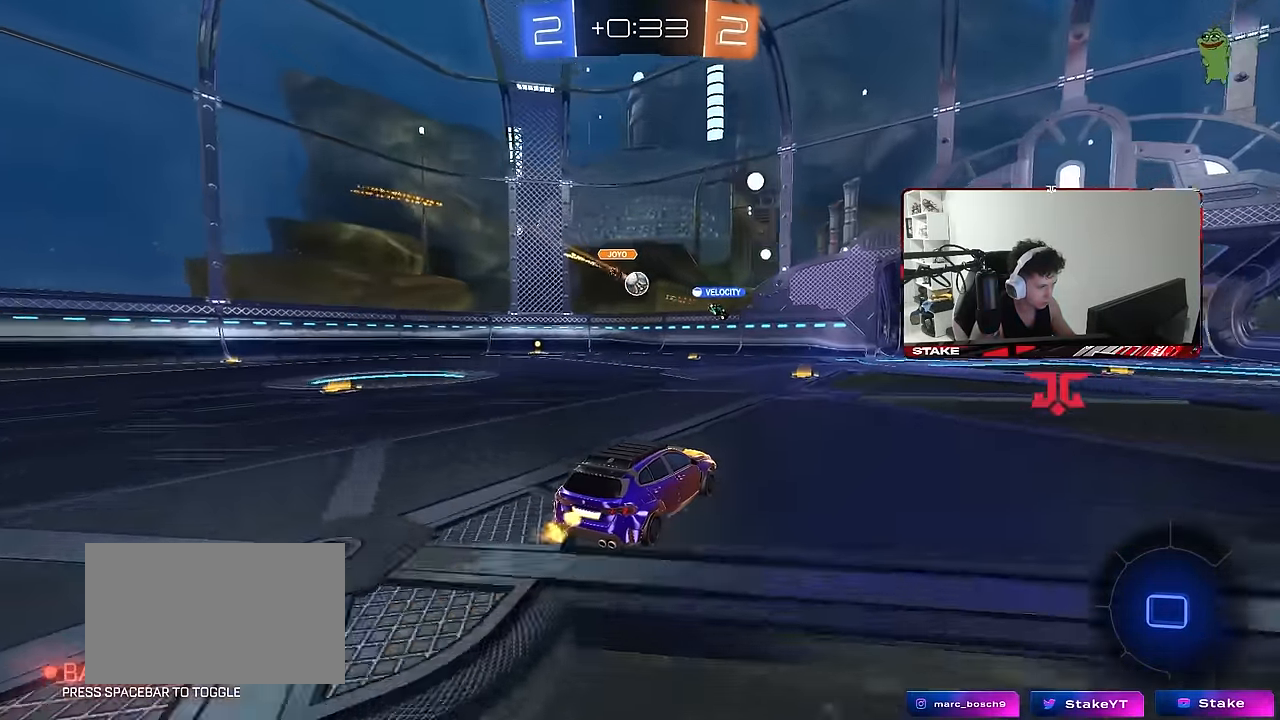
{"keys": ["d", "s"], "mouse": [], "events": [[167, "a", "down"], [217, "a", "up"], [267, "d", "down"], [300, "a", "down"], [300, "d", "up"], [350, "a", "up"], [350, "w", "up"], [450, "d", "down"], [500, "s", "down"]]}
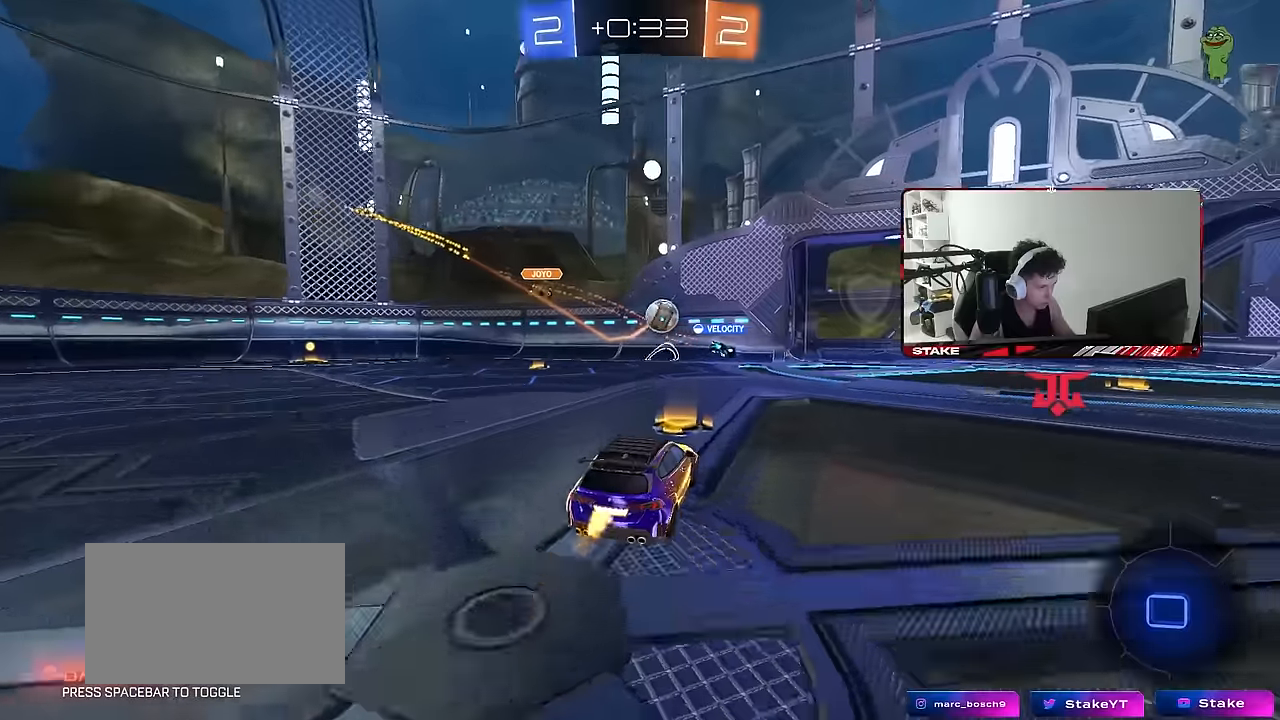
{"keys": ["w"], "mouse": [], "events": [[134, "s", "up"], [317, "w", "down"], [467, "d", "up"]]}
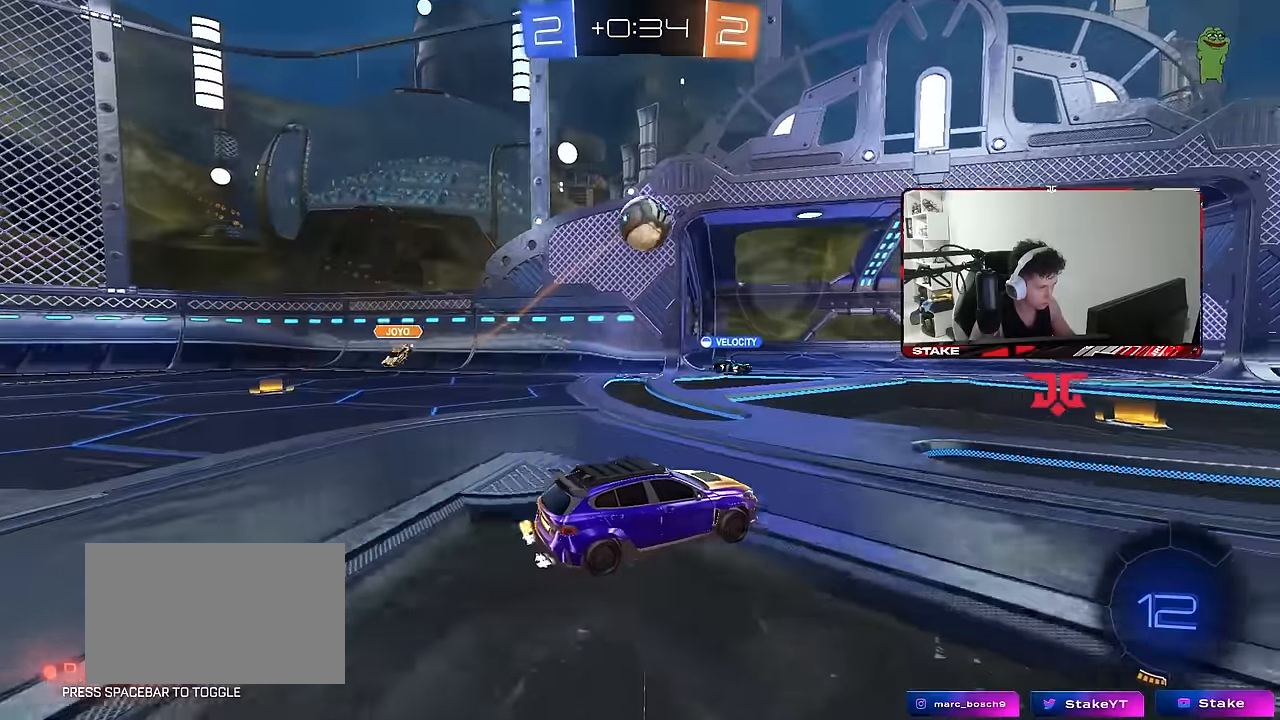
{"keys": ["d", "w"], "mouse": ["left"], "events": [[150, "a", "down"], [200, "a", "up"], [250, "d", "down"], [250, "mouse_left", "down"], [284, "d", "up"], [384, "d", "down"]]}
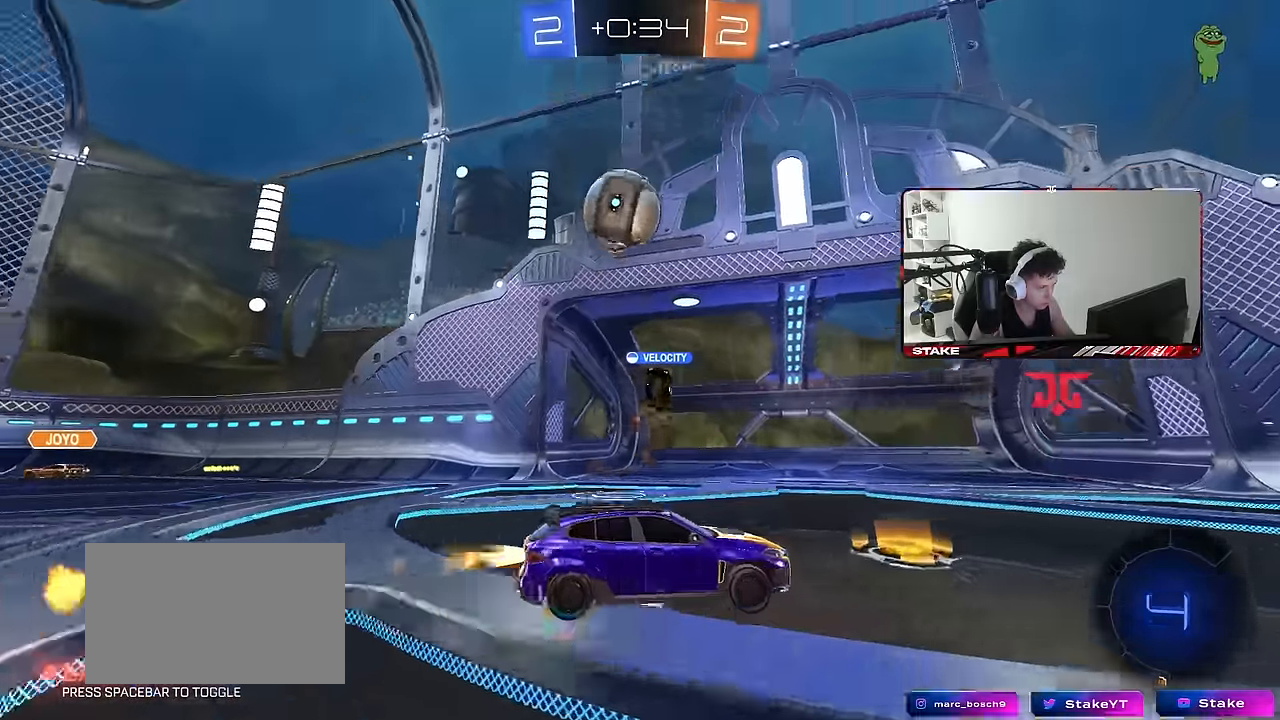
{"keys": ["d", "shift"], "mouse": [], "events": [[34, "d", "up"], [34, "mouse_right", "down"], [67, "d", "down"], [67, "shift", "down"], [117, "mouse_right", "up"], [167, "mouse_right", "down"], [167, "w", "up"], [217, "mouse_left", "up"], [217, "s", "down"], [284, "mouse_right", "up"], [500, "s", "up"]]}